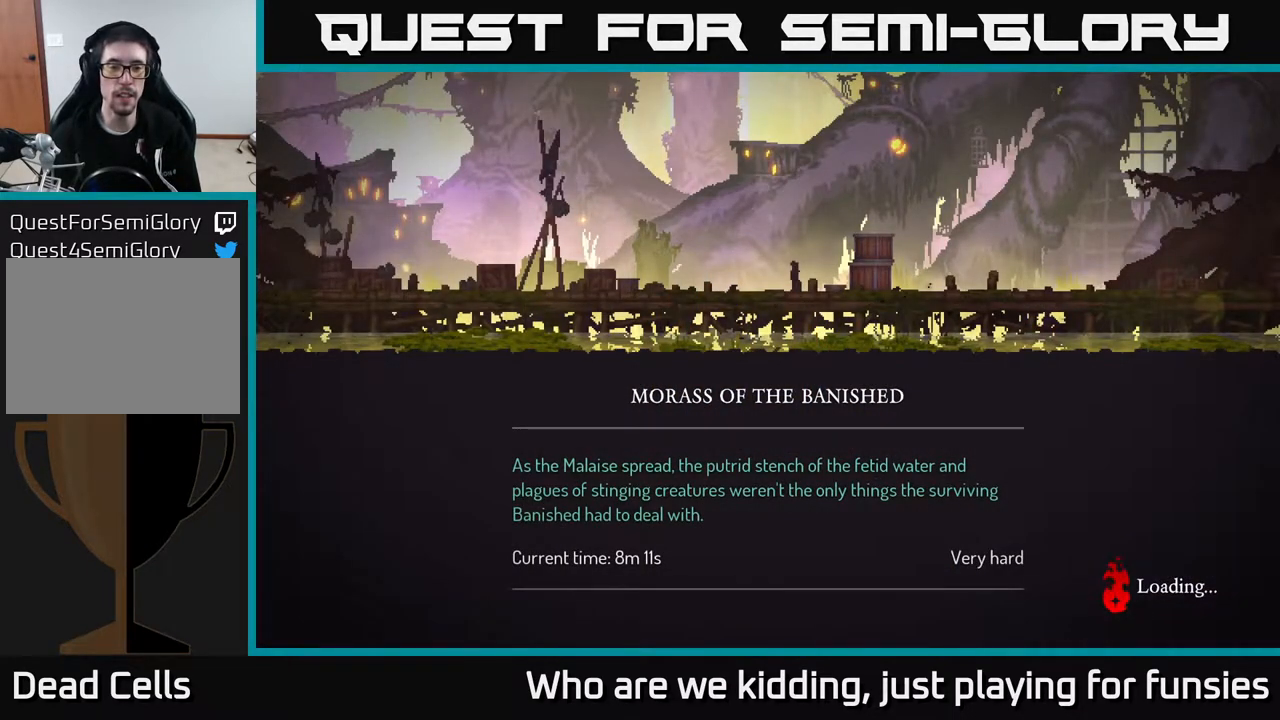
Gameplay with a controller (Xbox layout); each line is a JSON object with the inputs held at the frame after it. "events" lists button and stick changes between this image and that frame as [ms after this image, input, new state], when the widget could be followed in between.
{"buttons": [], "left_stick": "center", "right_stick": "center", "events": [[117, "B", "up"]]}
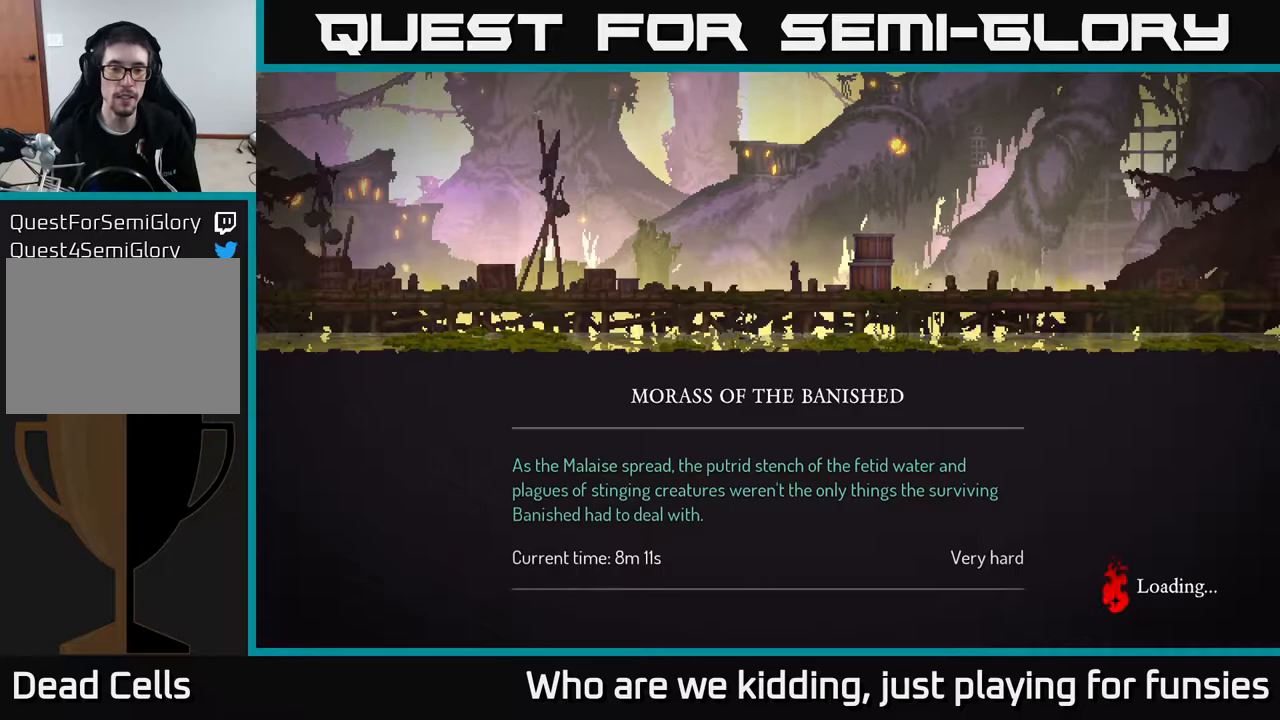
{"buttons": [], "left_stick": "center", "right_stick": "center", "events": []}
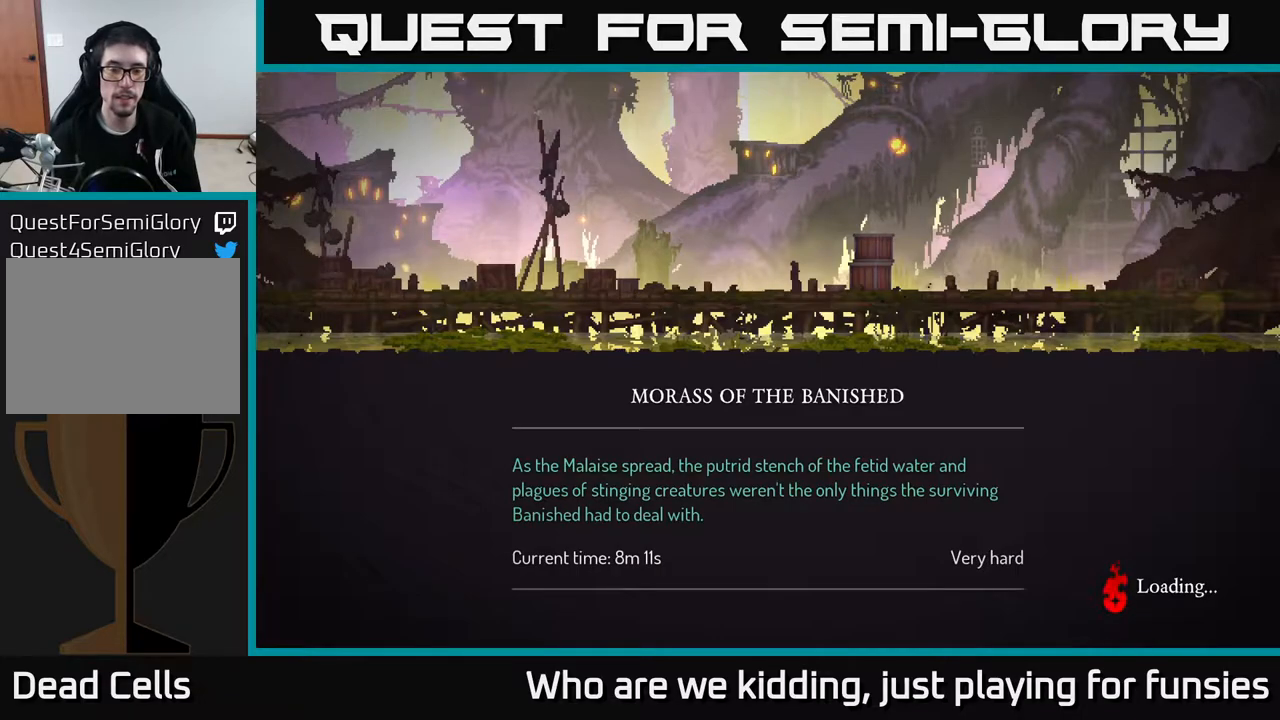
{"buttons": [], "left_stick": "left", "right_stick": "center", "events": [[133, "left_stick", "left"]]}
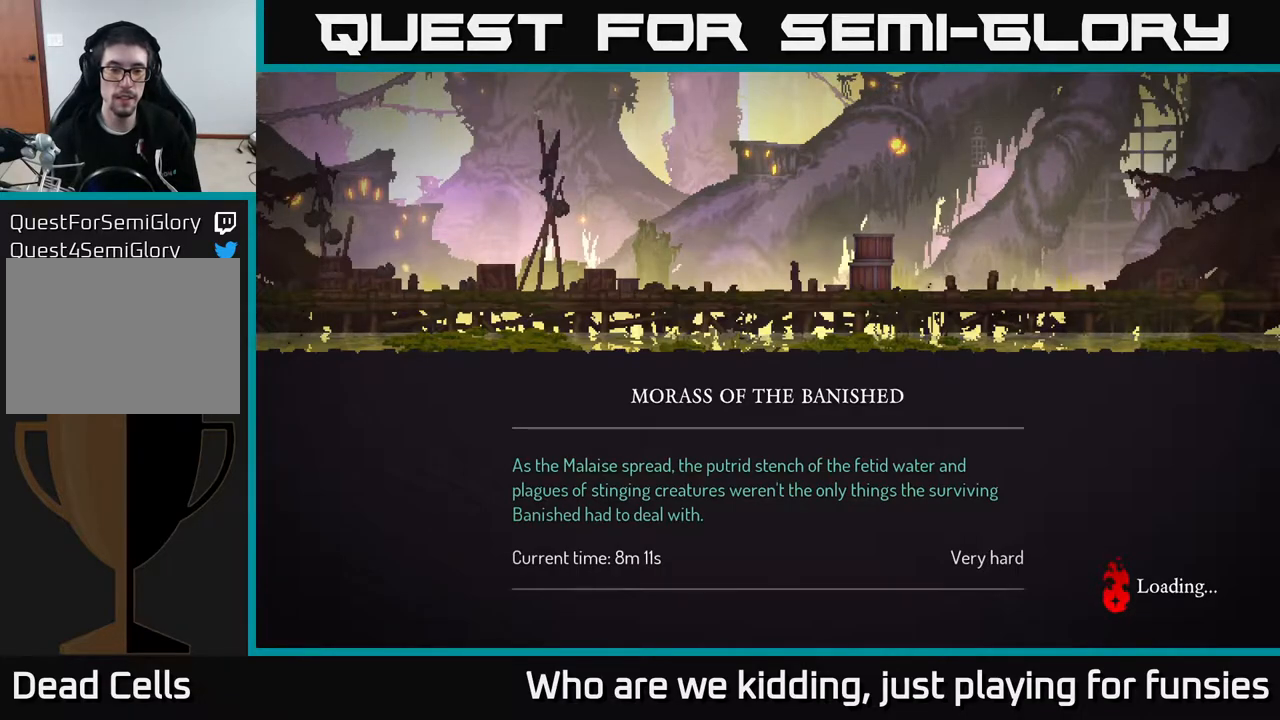
{"buttons": [], "left_stick": "left", "right_stick": "center", "events": [[150, "B", "down"], [217, "B", "up"], [267, "B", "down"], [317, "B", "up"], [400, "B", "down"], [433, "B", "up"]]}
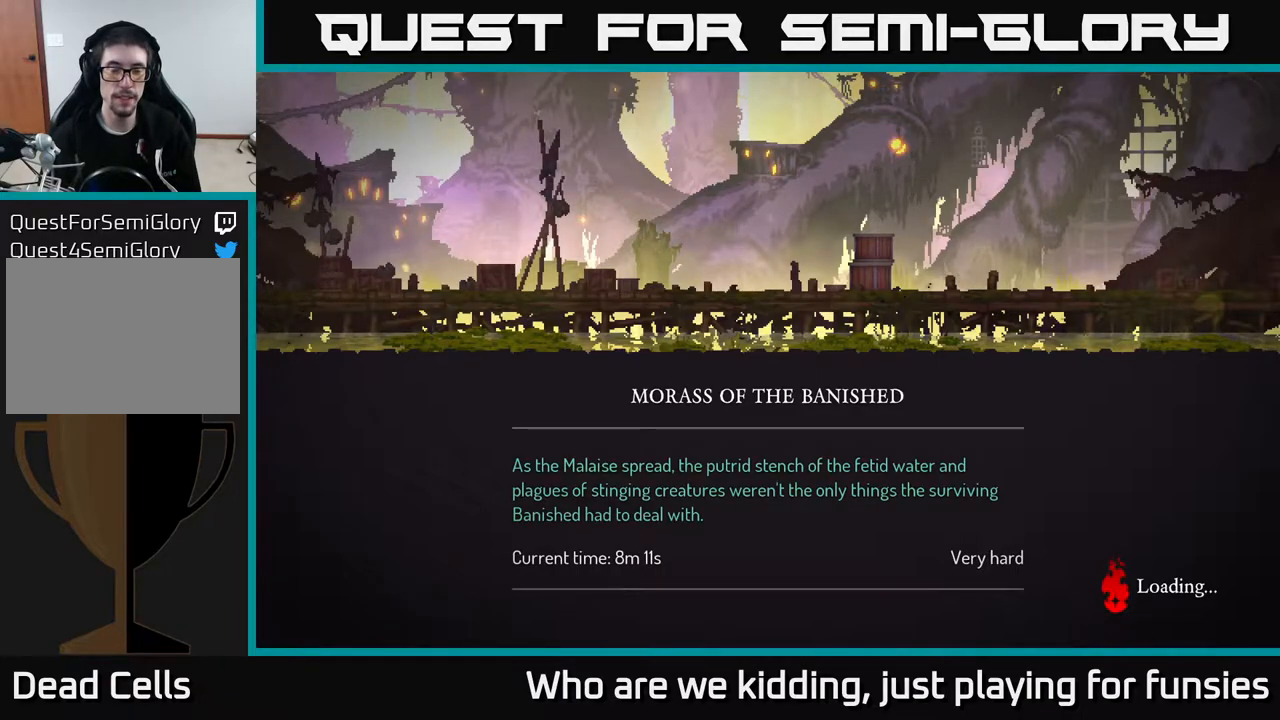
{"buttons": [], "left_stick": "left", "right_stick": "center", "events": [[17, "B", "down"], [83, "B", "up"], [150, "B", "down"], [200, "B", "up"], [267, "B", "down"], [317, "B", "up"], [400, "B", "down"], [467, "B", "up"]]}
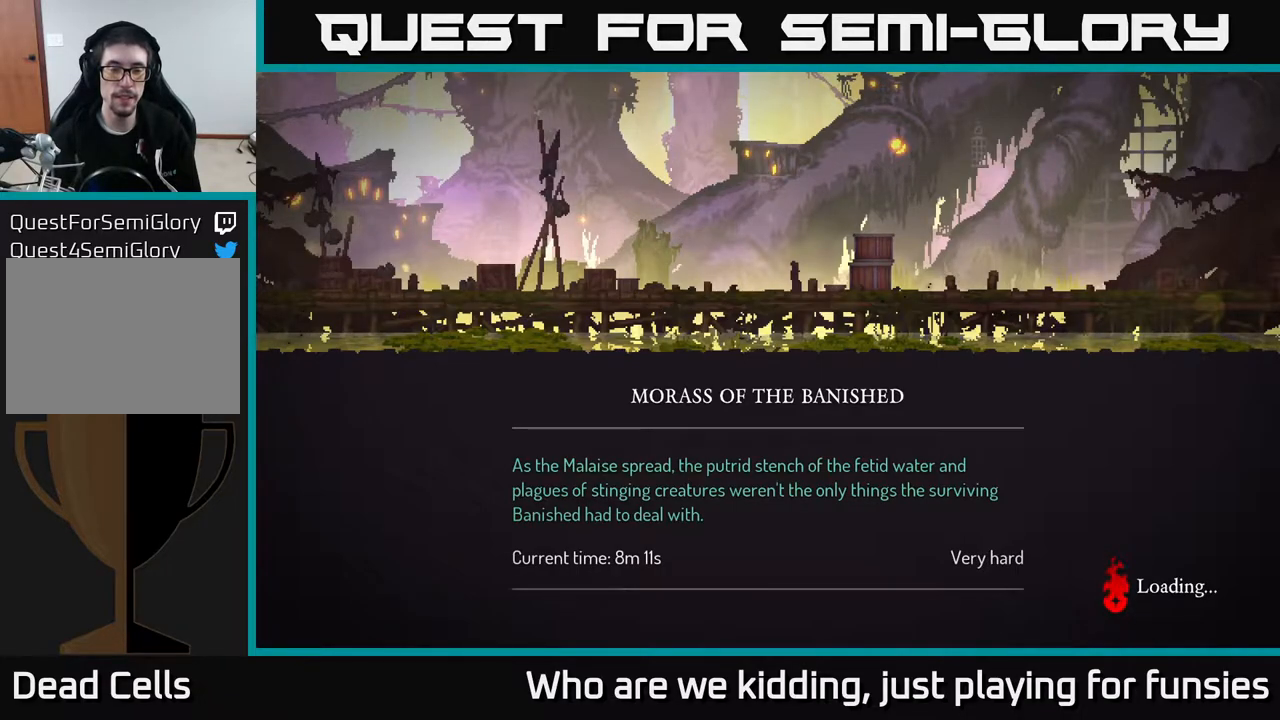
{"buttons": [], "left_stick": "center", "right_stick": "center", "events": [[33, "B", "down"], [83, "B", "up"], [167, "B", "down"], [200, "B", "up"], [283, "B", "down"], [350, "B", "up"], [400, "left_stick", "center"]]}
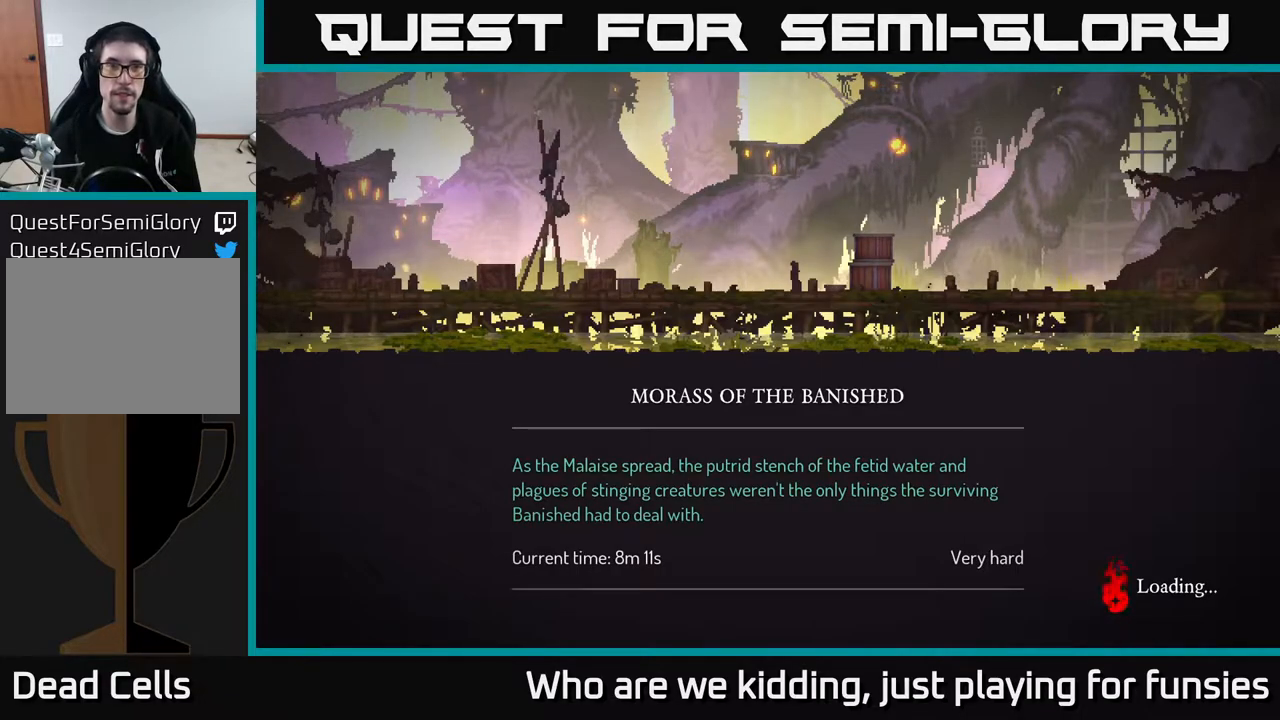
{"buttons": [], "left_stick": "left", "right_stick": "center", "events": [[500, "left_stick", "left"]]}
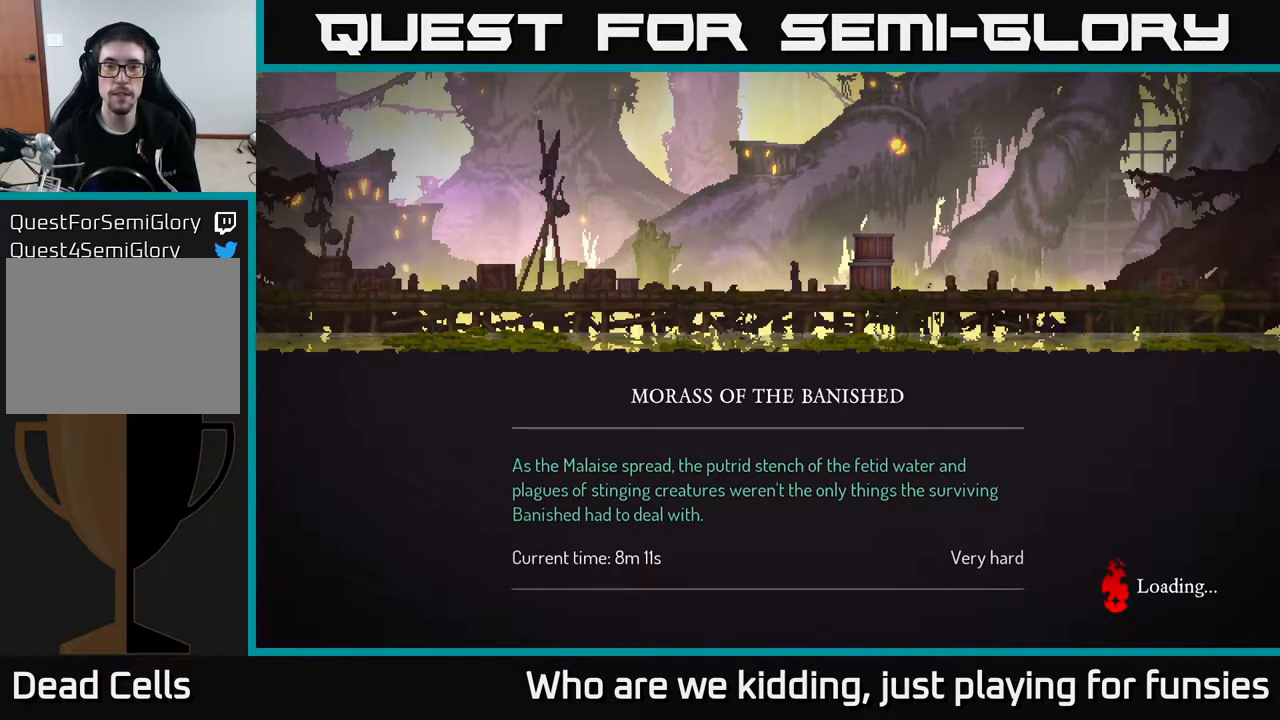
{"buttons": [], "left_stick": "down", "right_stick": "center", "events": [[267, "left_stick", "up"], [333, "left_stick", "right"], [433, "left_stick", "down"]]}
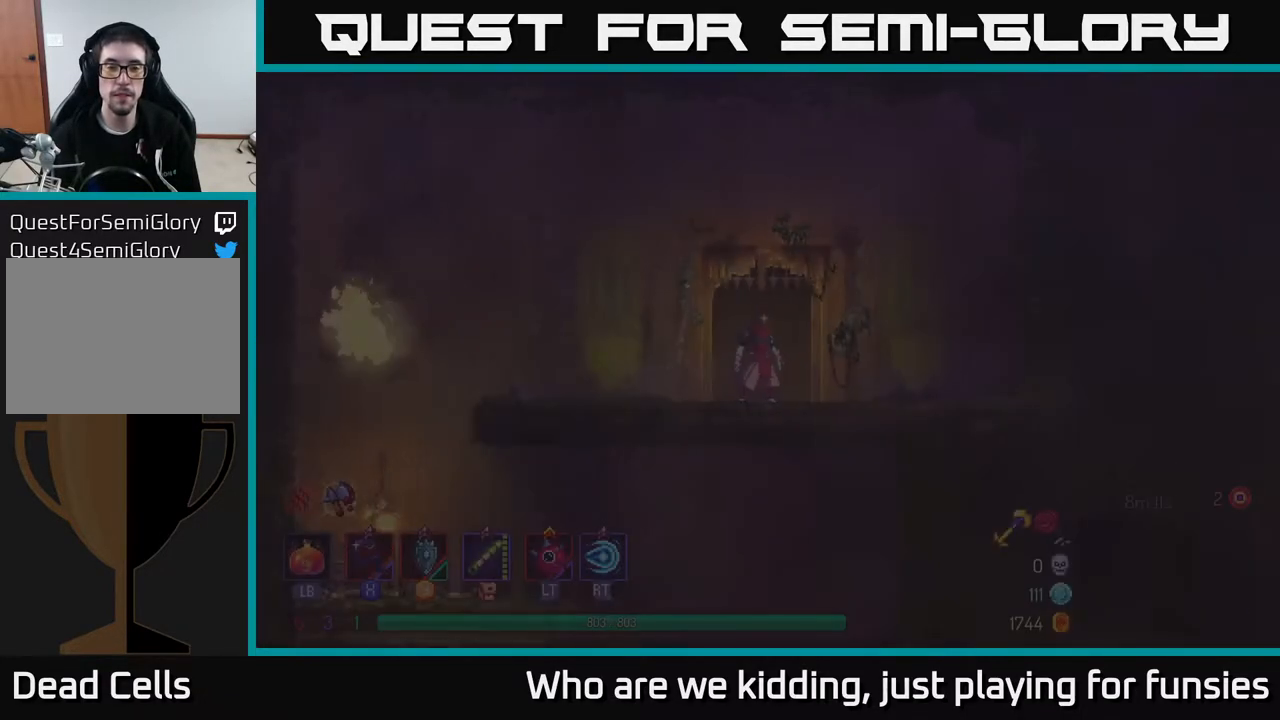
{"buttons": [], "left_stick": "left", "right_stick": "center", "events": [[117, "left_stick", "left"], [167, "left_stick", "up-left"], [350, "left_stick", "center"], [417, "left_stick", "left"]]}
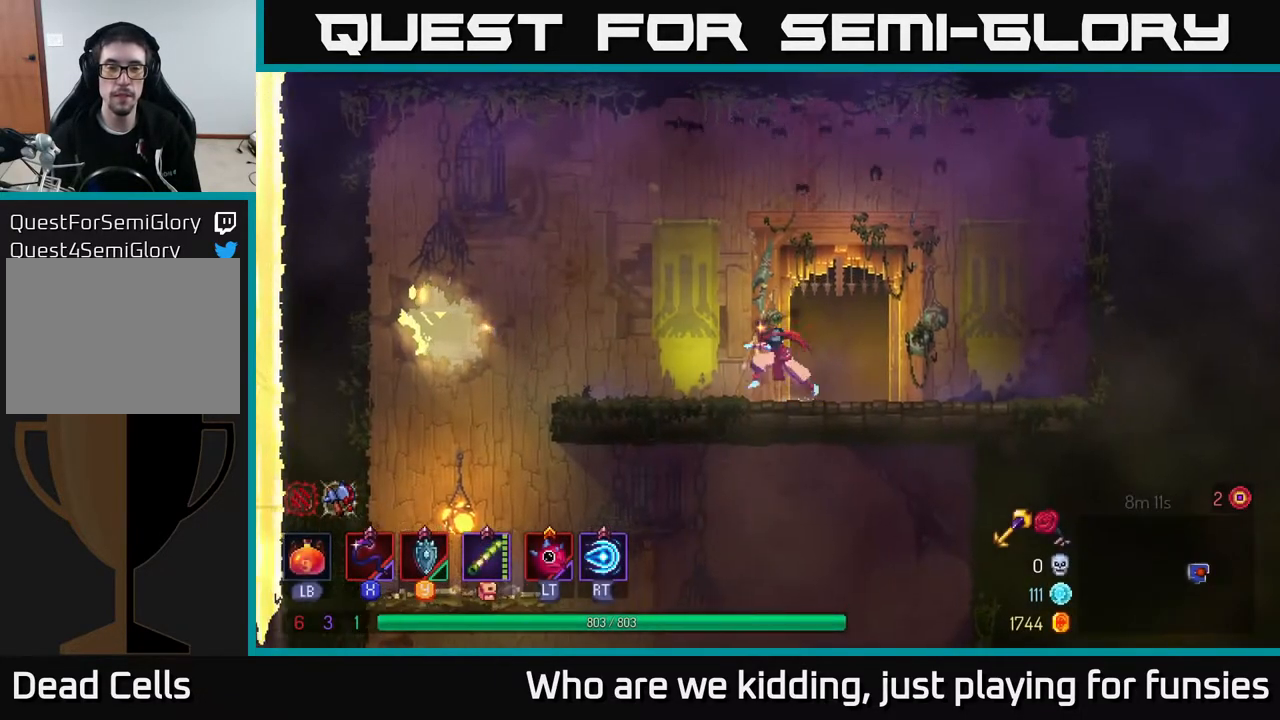
{"buttons": [], "left_stick": "down-left", "right_stick": "down", "events": [[167, "B", "down"], [267, "B", "up"], [483, "left_stick", "down-left"], [483, "right_stick", "down"]]}
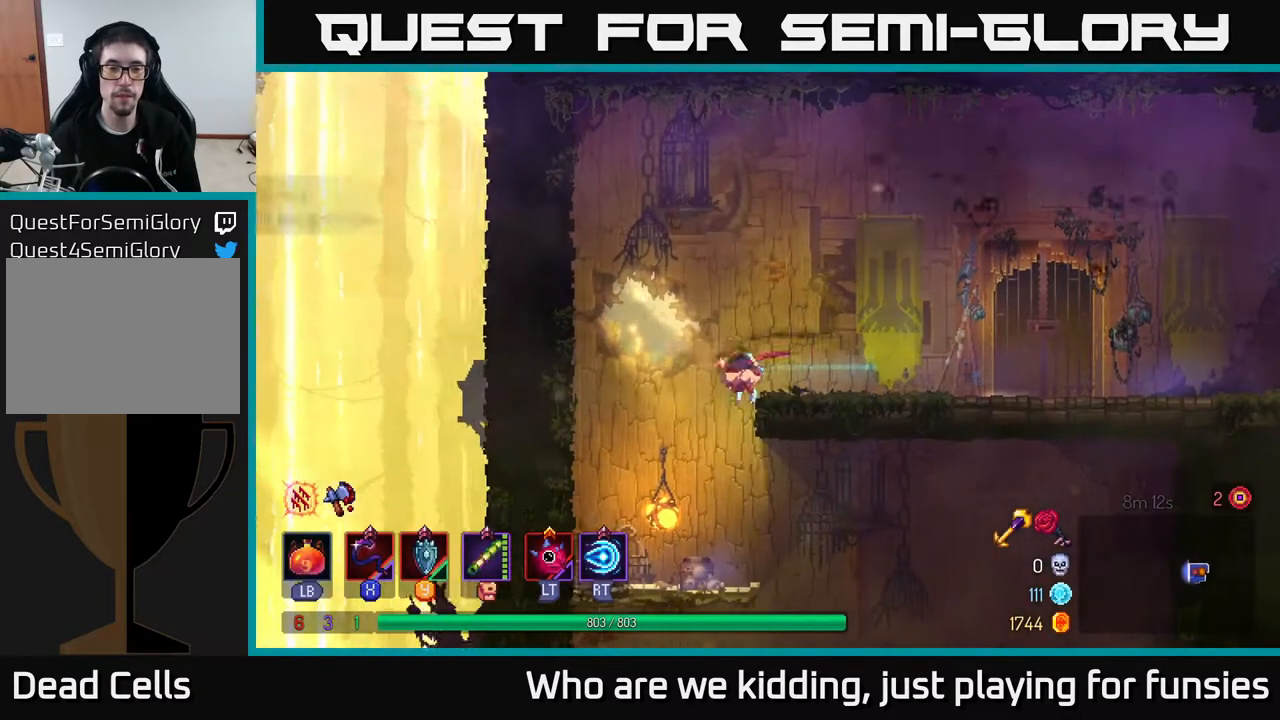
{"buttons": [], "left_stick": "right", "right_stick": "down", "events": [[283, "left_stick", "down-right"], [383, "left_stick", "right"]]}
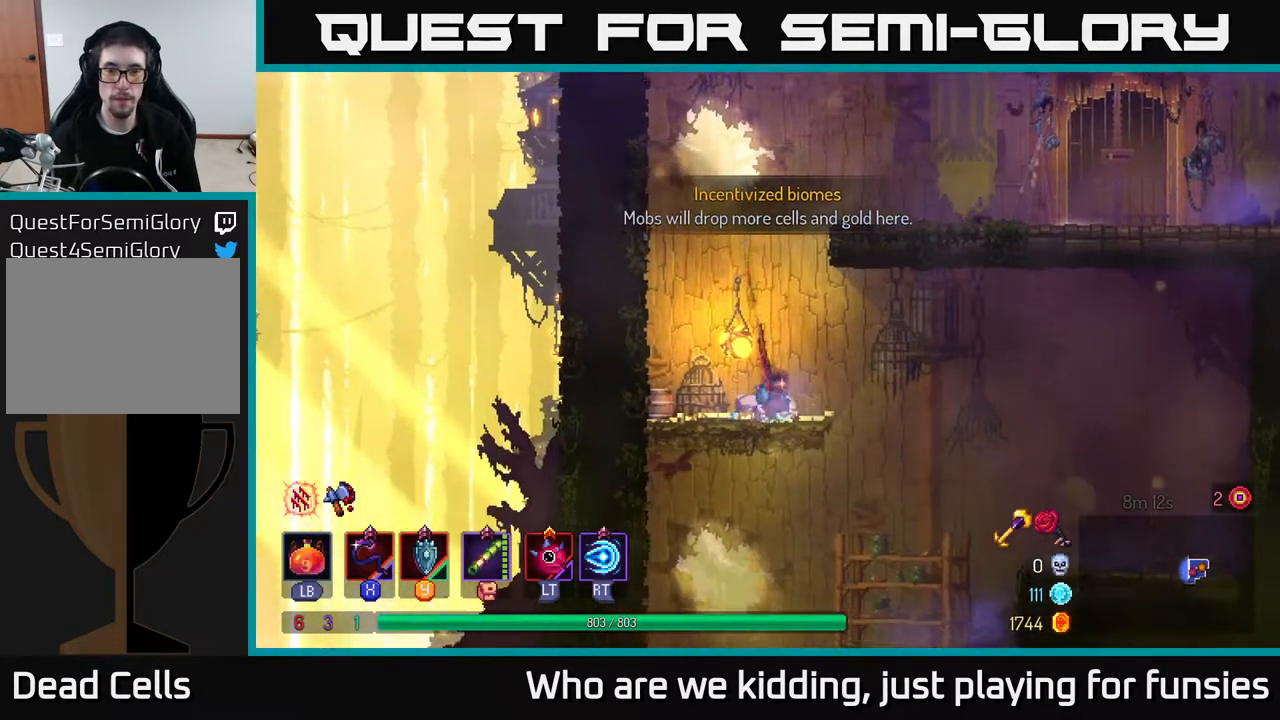
{"buttons": ["A"], "left_stick": "down", "right_stick": "center", "events": [[333, "right_stick", "center"], [400, "left_stick", "down"], [417, "A", "down"]]}
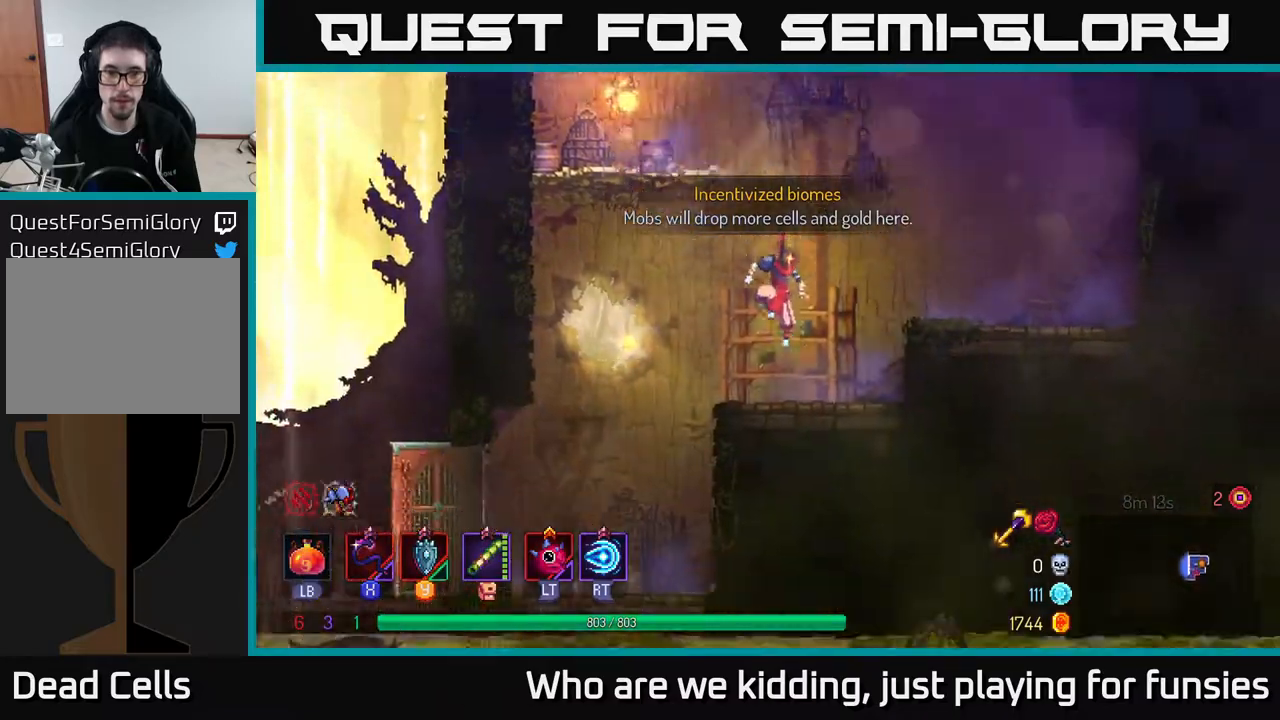
{"buttons": ["B"], "left_stick": "left", "right_stick": "center", "events": [[17, "A", "up"], [100, "left_stick", "center"], [200, "left_stick", "left"], [283, "B", "down"], [383, "B", "up"], [467, "B", "down"]]}
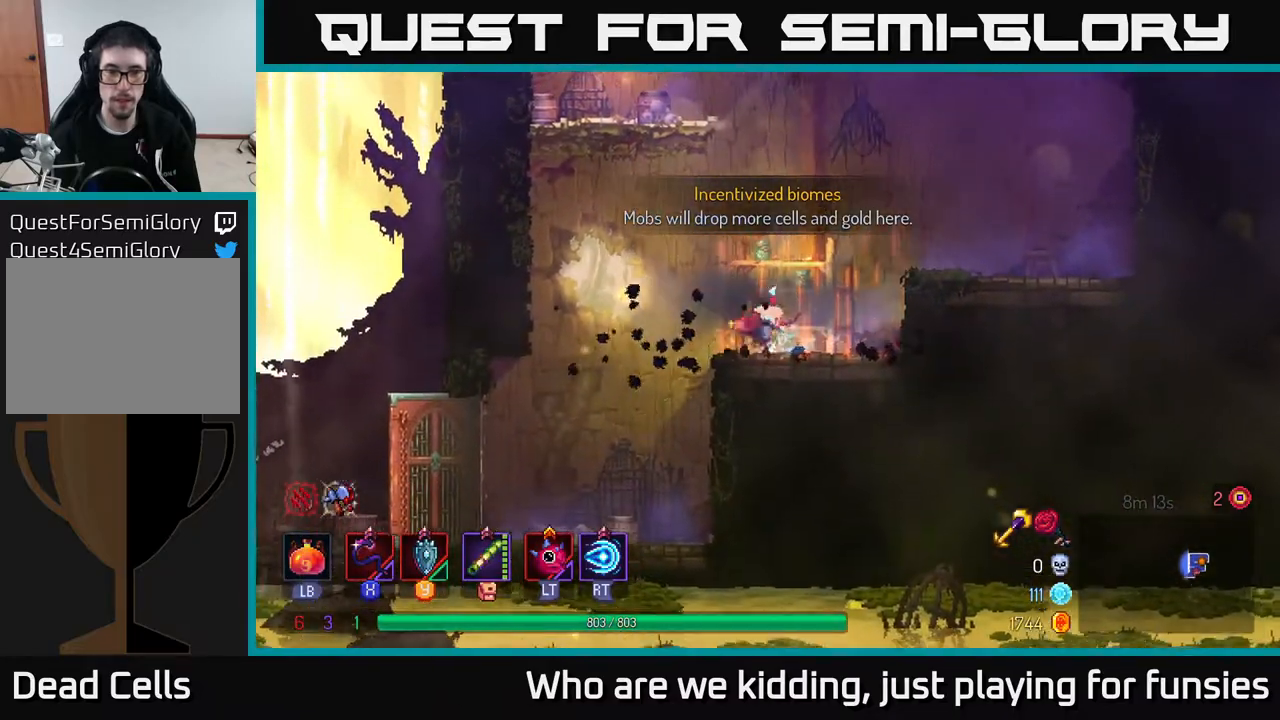
{"buttons": [], "left_stick": "left", "right_stick": "center", "events": [[67, "B", "up"]]}
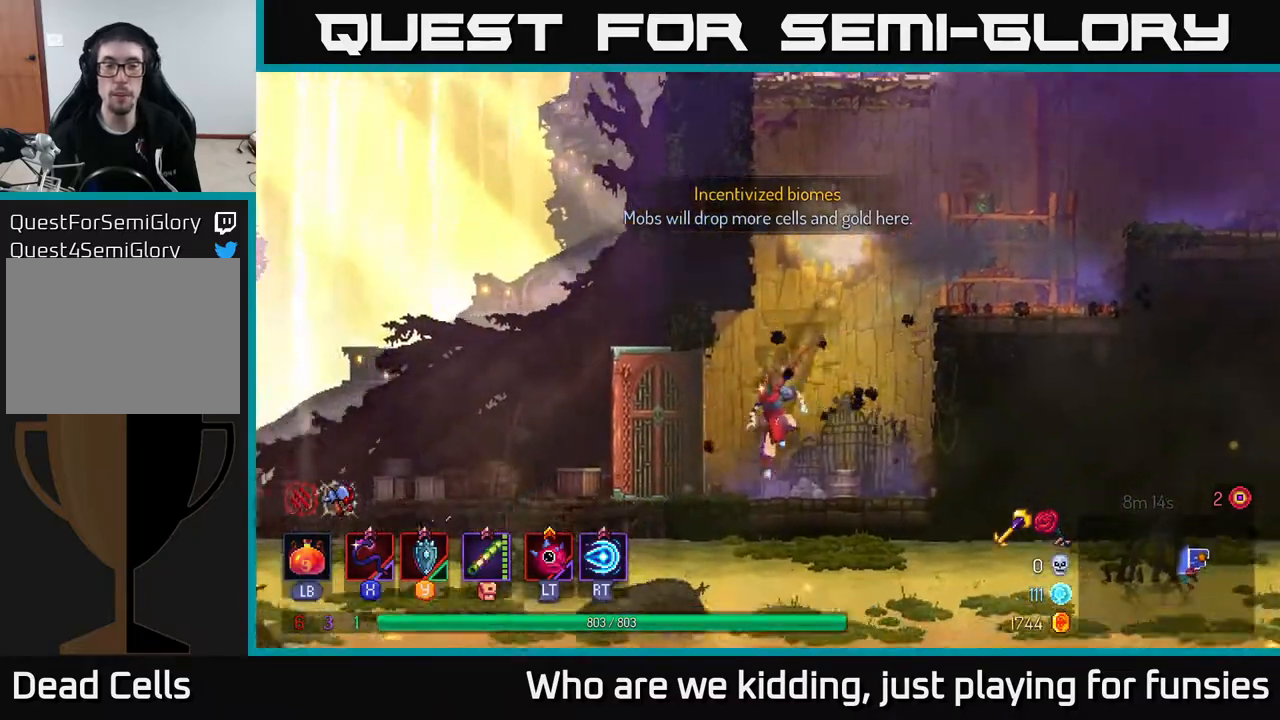
{"buttons": [], "left_stick": "left", "right_stick": "center", "events": []}
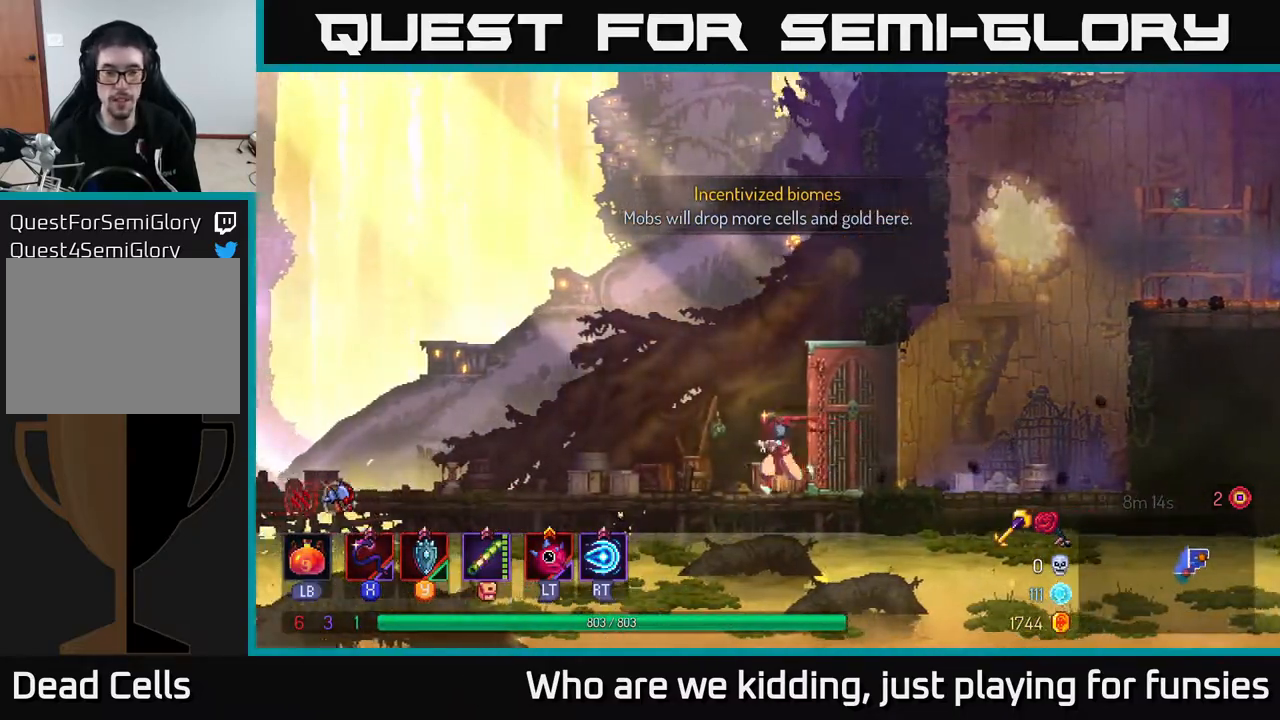
{"buttons": ["L2"], "left_stick": "left", "right_stick": "center", "events": [[67, "B", "down"], [250, "B", "up"], [417, "L2", "down"]]}
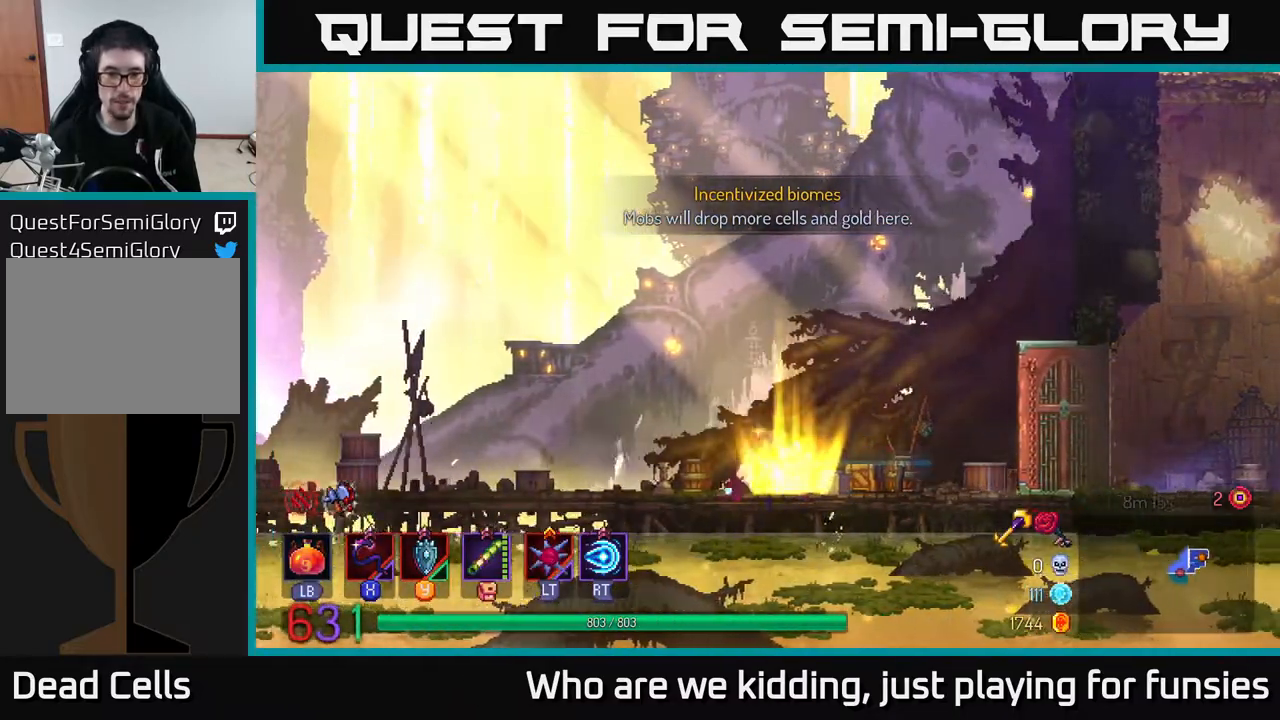
{"buttons": [], "left_stick": "left", "right_stick": "center", "events": [[50, "L2", "up"]]}
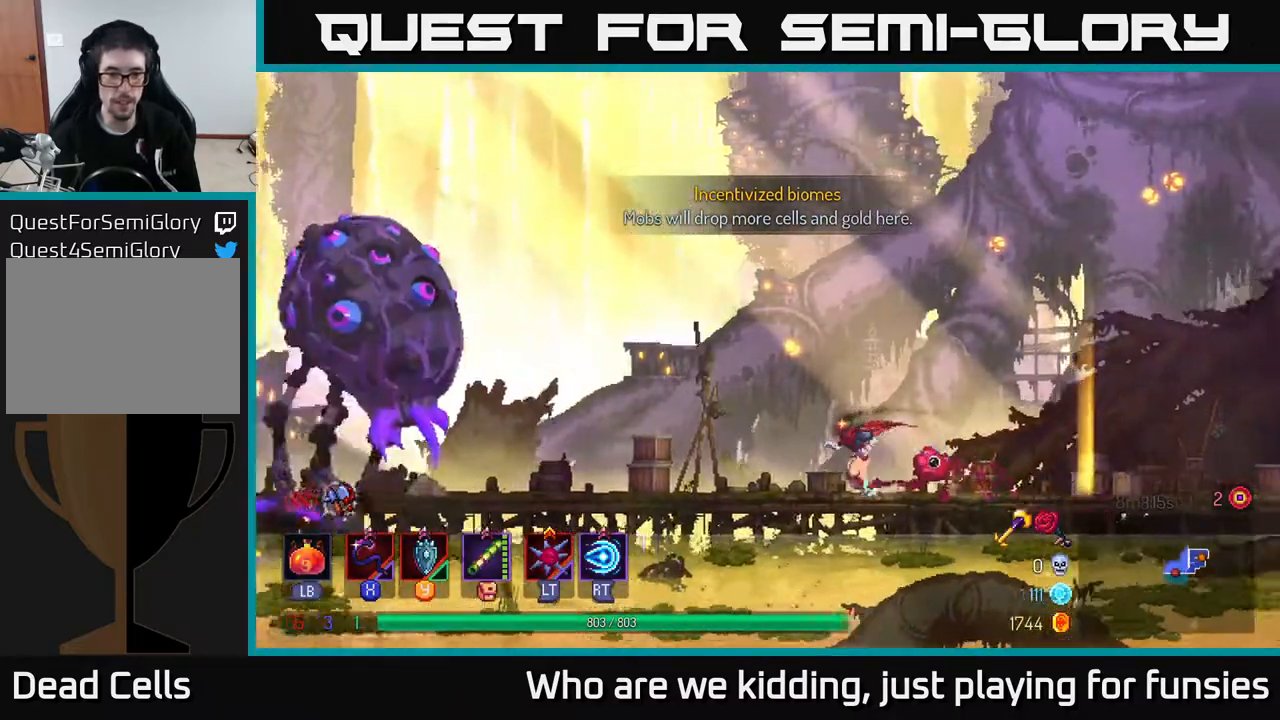
{"buttons": [], "left_stick": "center", "right_stick": "center", "events": [[150, "X", "down"], [233, "X", "up"], [400, "left_stick", "center"]]}
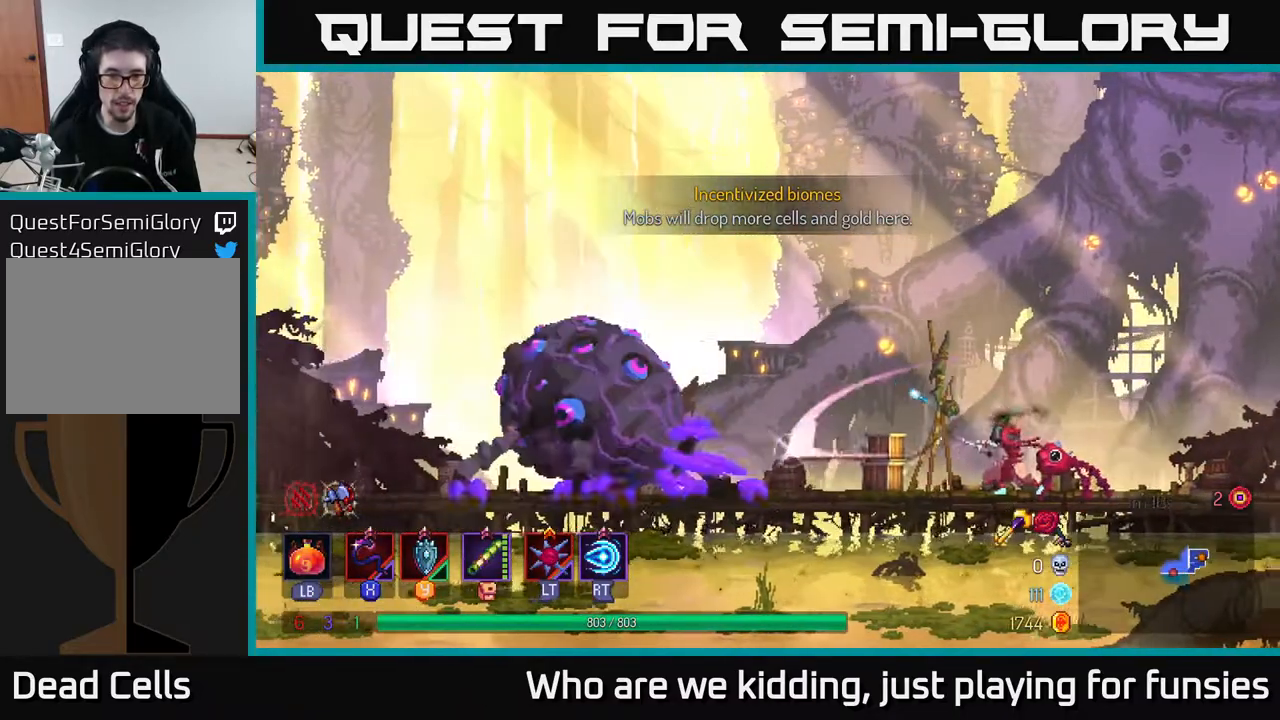
{"buttons": [], "left_stick": "center", "right_stick": "center", "events": [[33, "left_stick", "left"], [300, "X", "down"], [383, "X", "up"], [433, "left_stick", "center"]]}
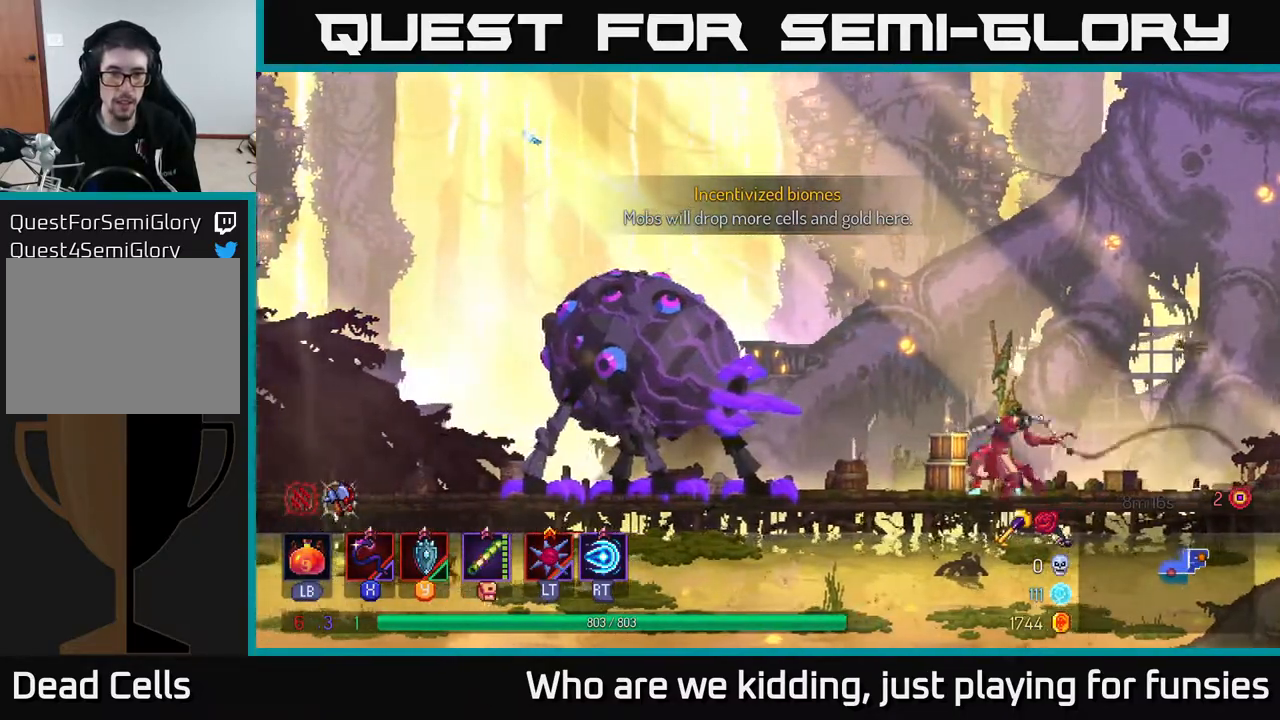
{"buttons": [], "left_stick": "center", "right_stick": "center", "events": []}
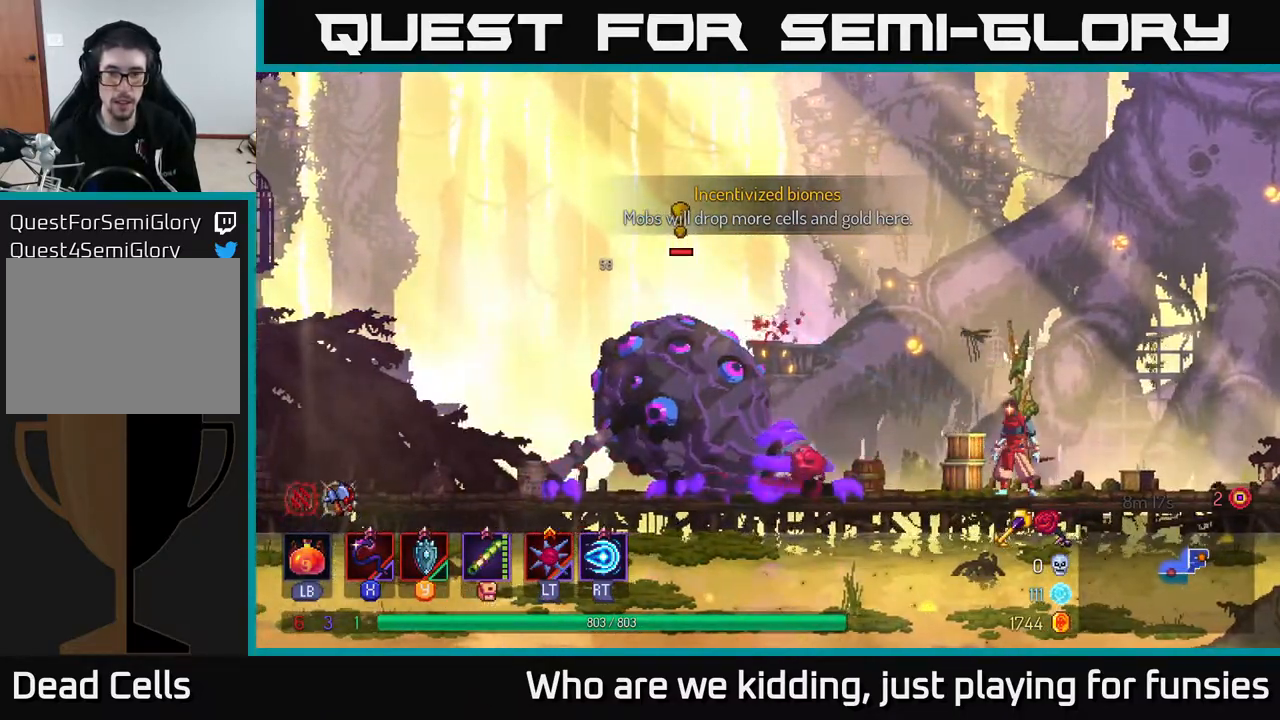
{"buttons": [], "left_stick": "left", "right_stick": "center", "events": [[233, "B", "down"], [250, "left_stick", "left"], [500, "B", "up"]]}
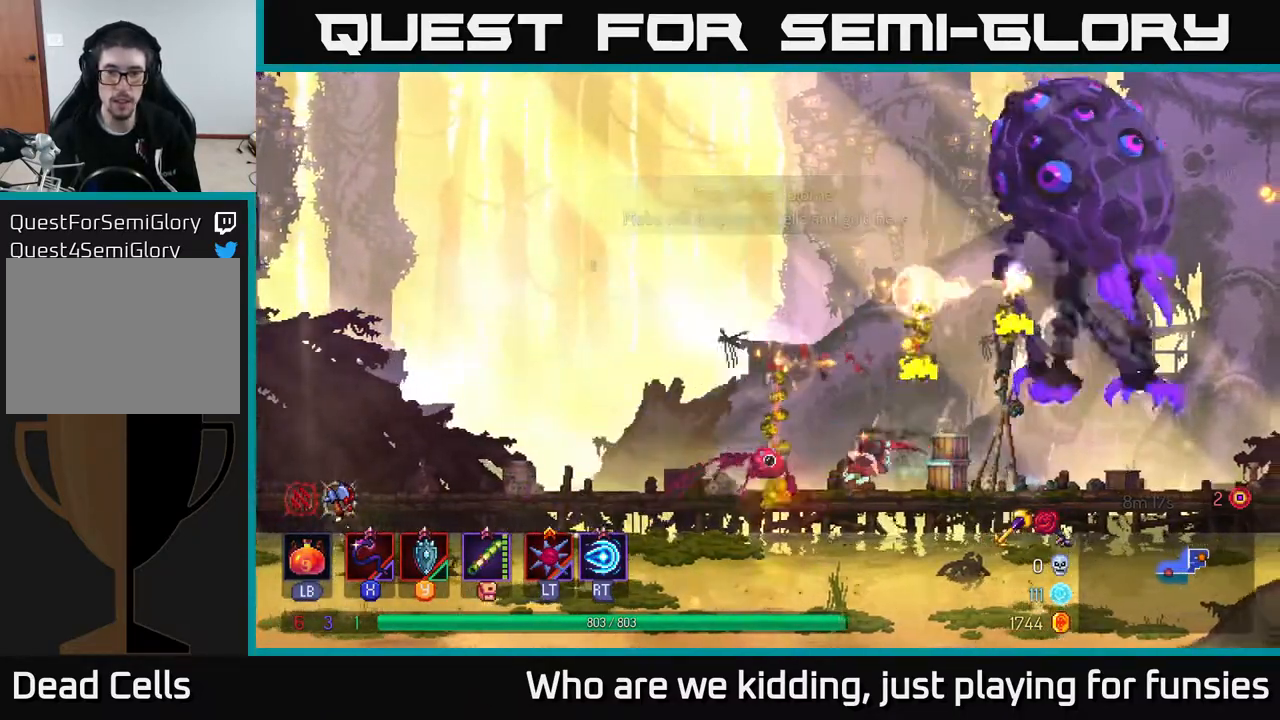
{"buttons": [], "left_stick": "left", "right_stick": "center", "events": [[117, "A", "down"], [283, "A", "up"]]}
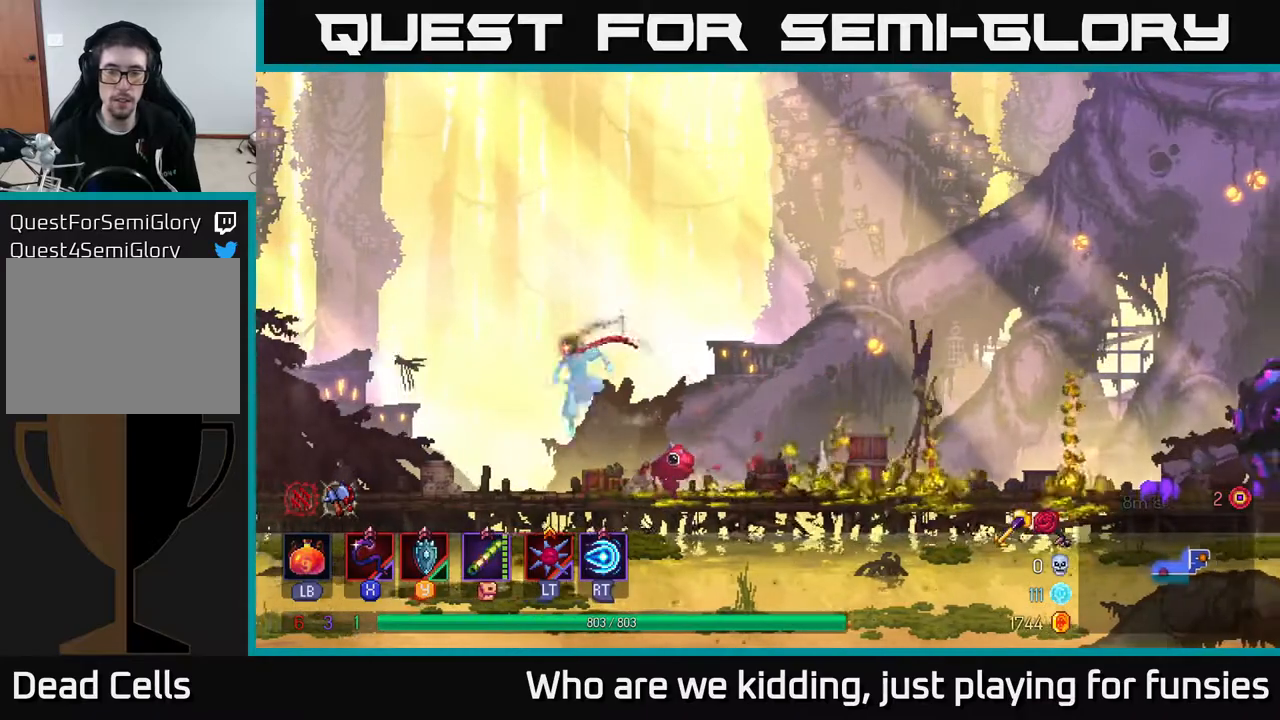
{"buttons": [], "left_stick": "right", "right_stick": "center", "events": [[33, "left_stick", "right"]]}
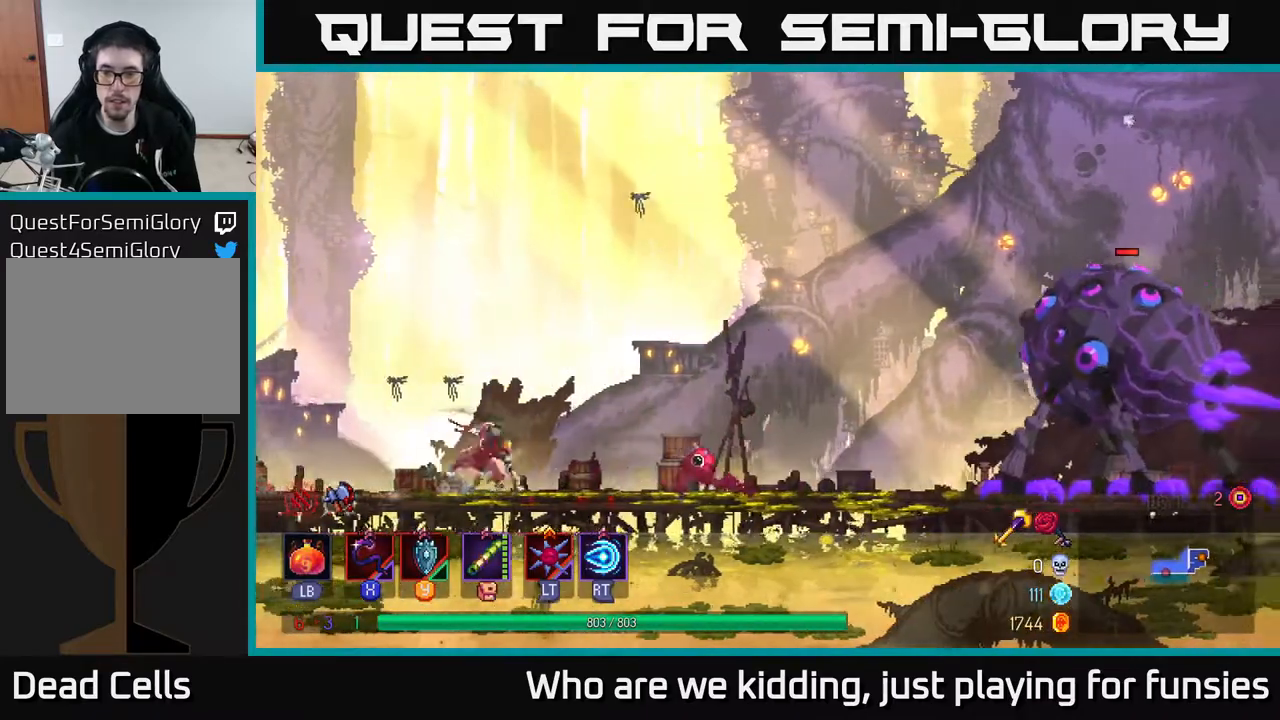
{"buttons": [], "left_stick": "right", "right_stick": "center", "events": [[17, "B", "down"], [167, "B", "up"]]}
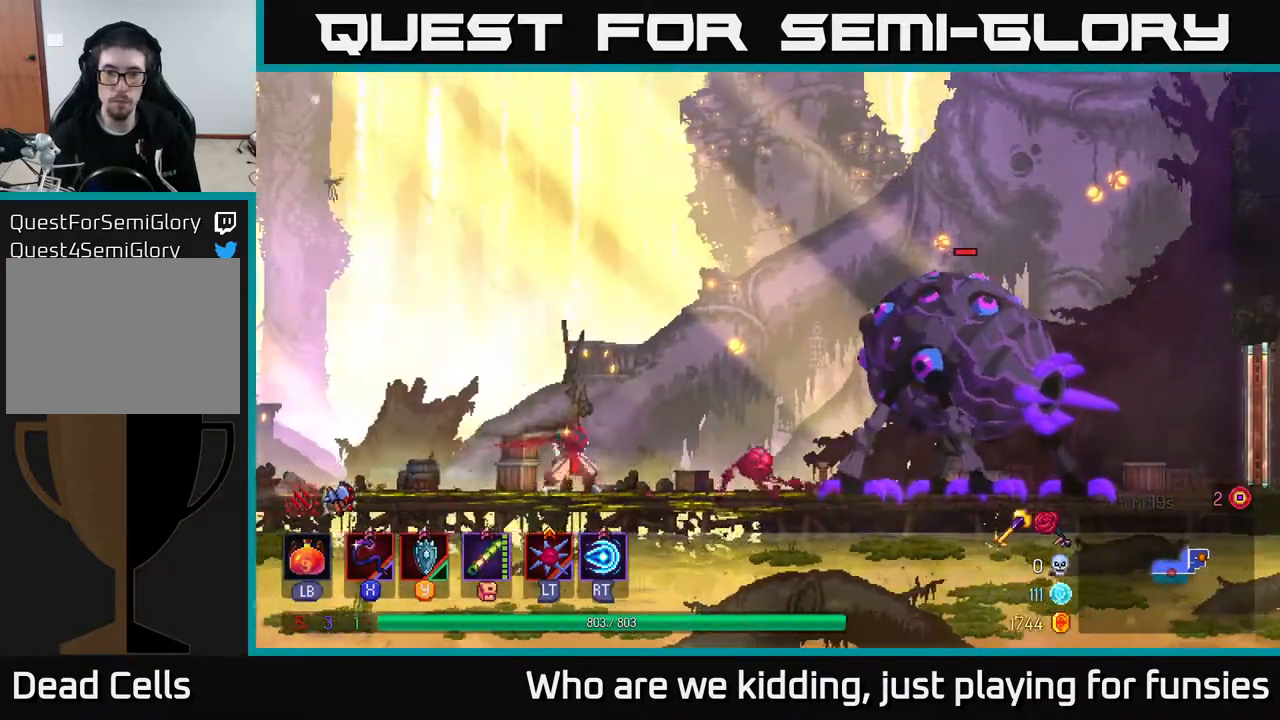
{"buttons": [], "left_stick": "center", "right_stick": "center", "events": [[50, "X", "down"], [133, "X", "up"], [300, "left_stick", "center"]]}
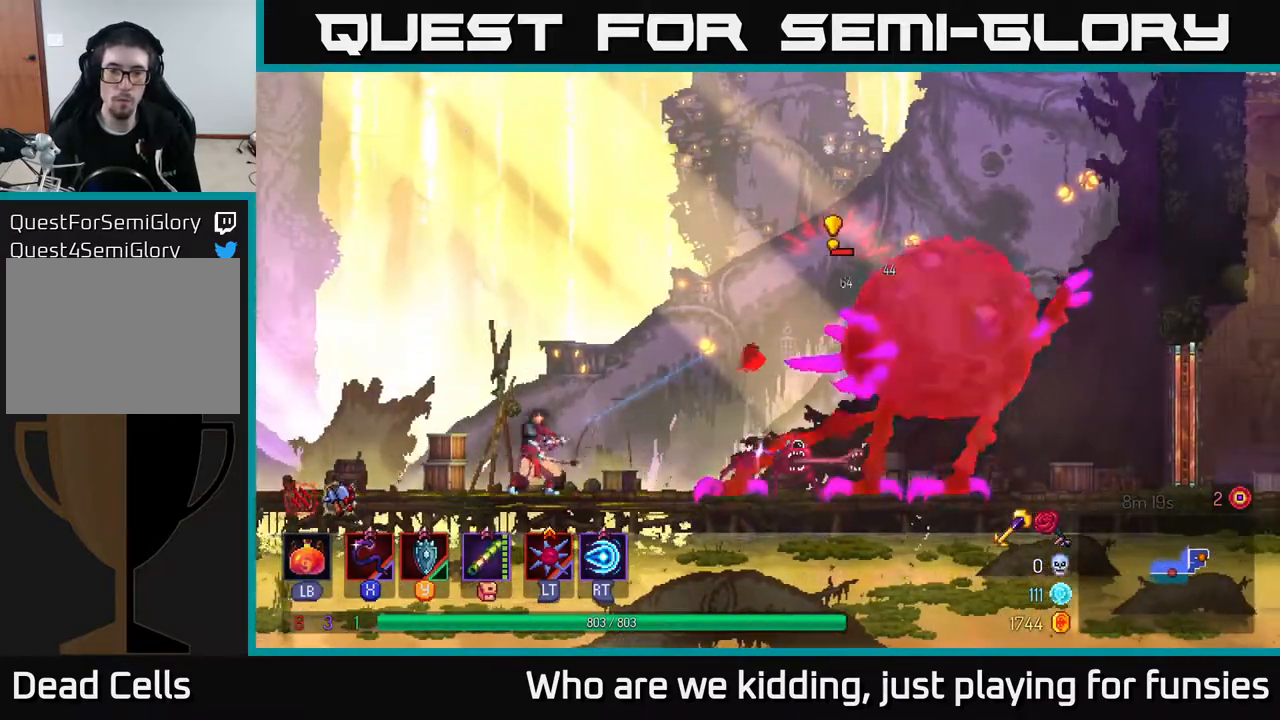
{"buttons": [], "left_stick": "center", "right_stick": "center", "events": [[250, "left_stick", "right"], [283, "Y", "down"], [367, "Y", "up"], [400, "left_stick", "center"]]}
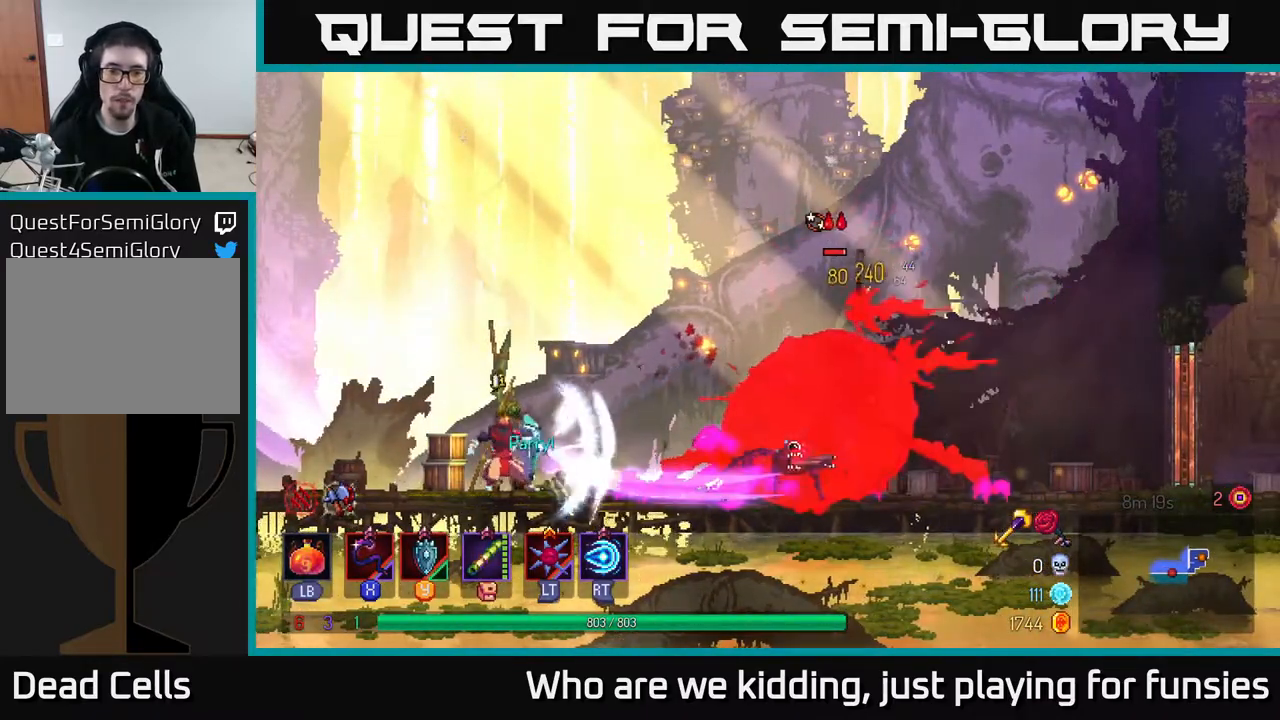
{"buttons": ["X"], "left_stick": "right", "right_stick": "center", "events": [[100, "left_stick", "right"], [467, "X", "down"]]}
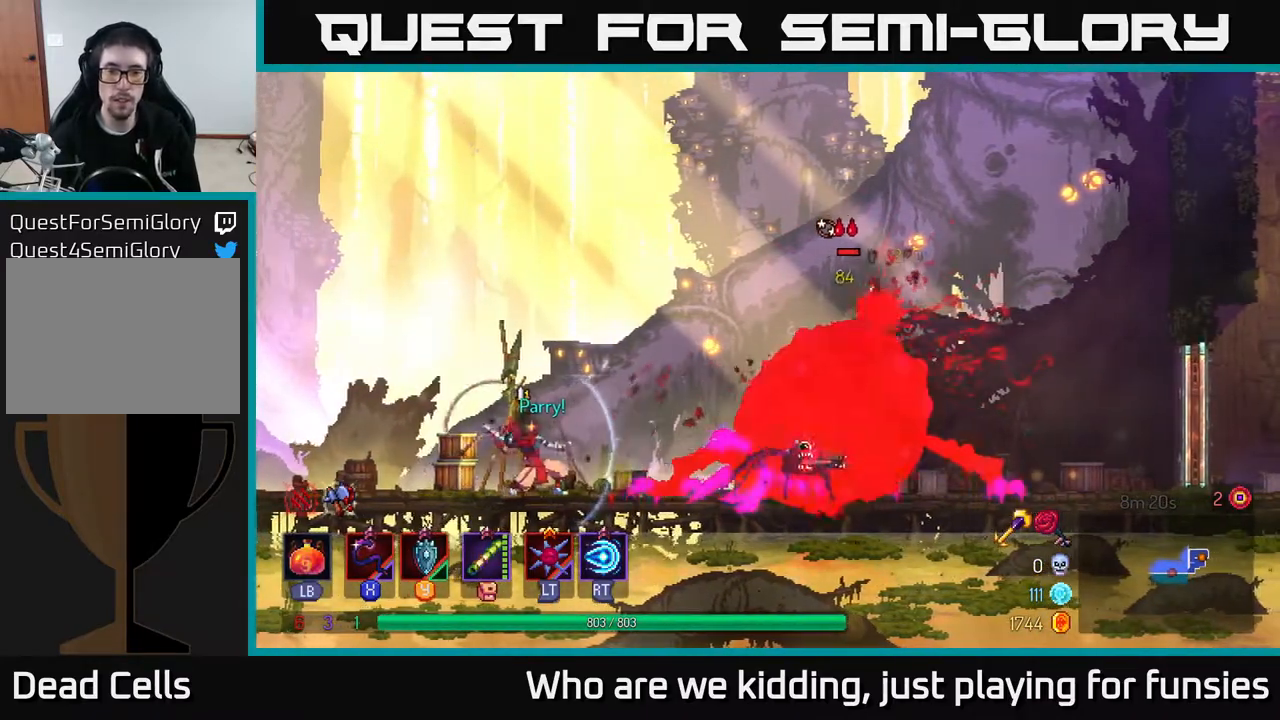
{"buttons": [], "left_stick": "right", "right_stick": "center", "events": [[33, "X", "up"], [50, "left_stick", "center"], [367, "left_stick", "right"]]}